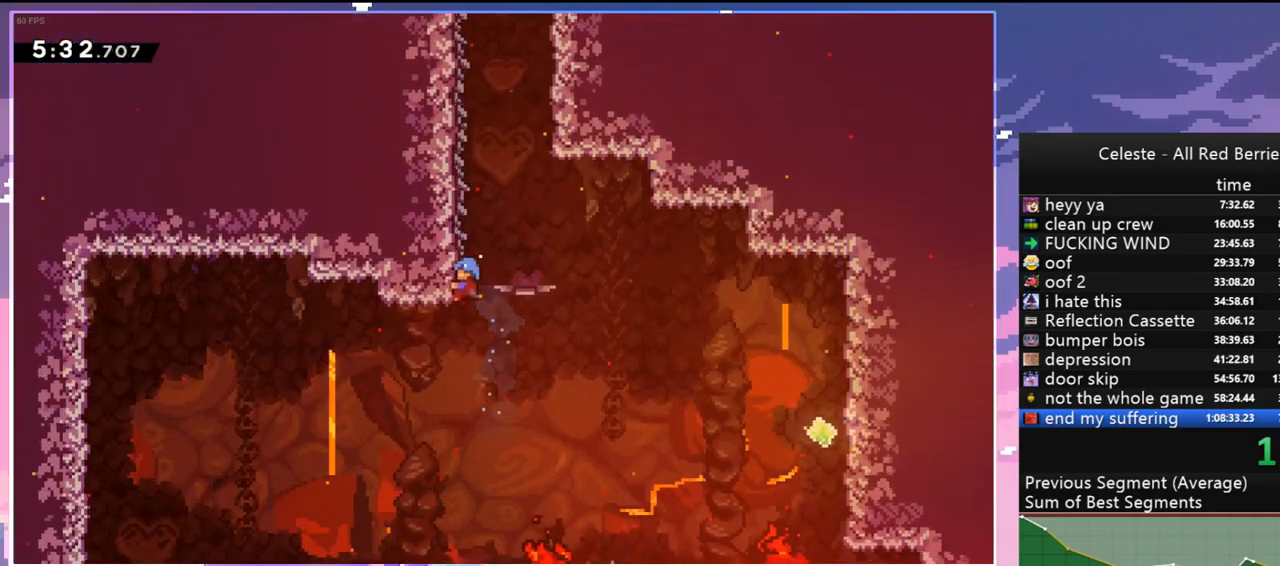
Gameplay with keyboard; each line is a JSON object with the keys held at the frame after it. "events" lists presses ("down") and releases ("up") of "dash", "down", "grab", "jump", "jump2", "left", "menu", "right", "skip" and "up" between this image and that frame as [ms after this image, input, new state], when the widget could be followed in between. No other keys are recorded. Mouse input is not recorded. Key names are as the overlay labels them; some are game actions (e.g. jump) rather than physical keys.
{"keys": ["grab", "up"], "events": [[34, "left", "up"]]}
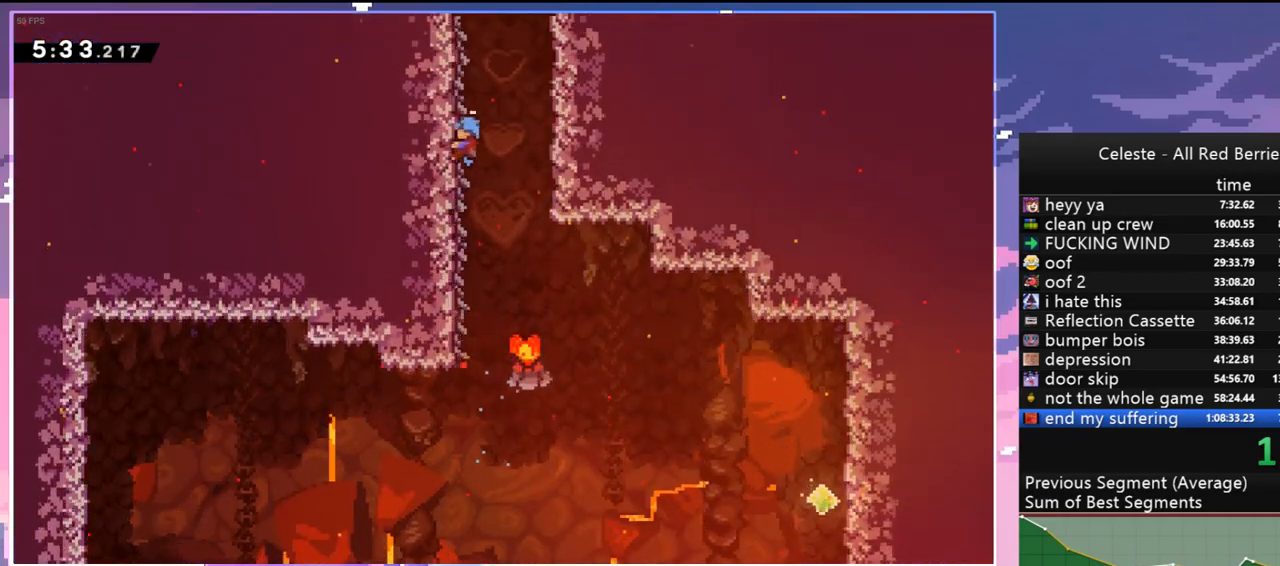
{"keys": ["grab", "jump", "left", "up"], "events": [[200, "jump", "down"], [284, "left", "down"]]}
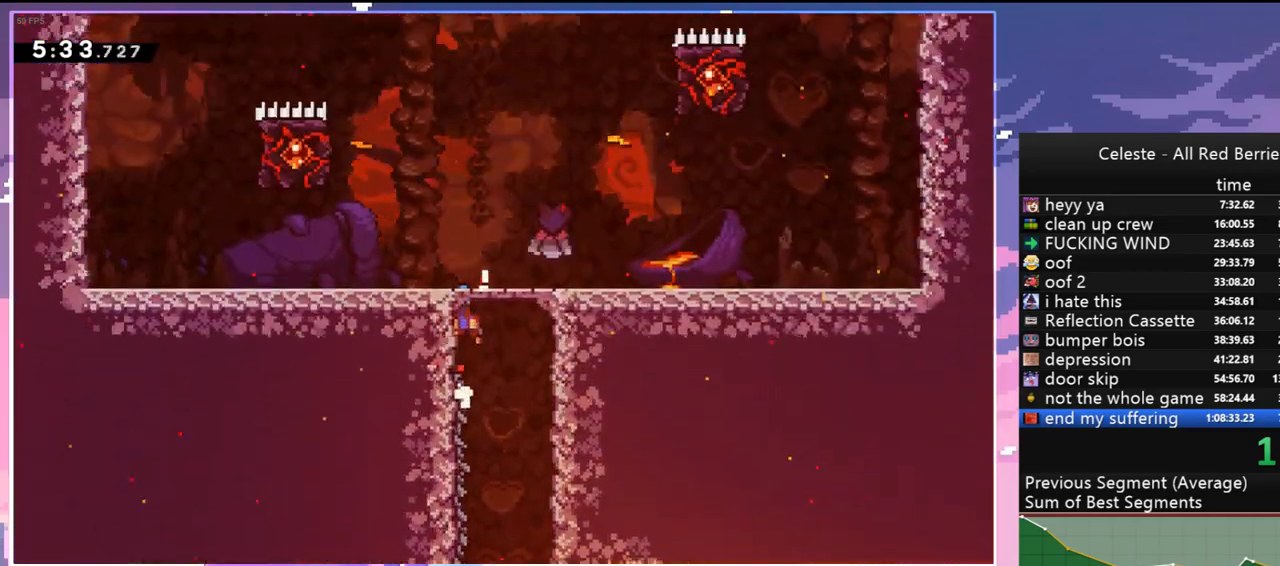
{"keys": ["left", "up"], "events": [[300, "grab", "up"], [400, "jump", "up"]]}
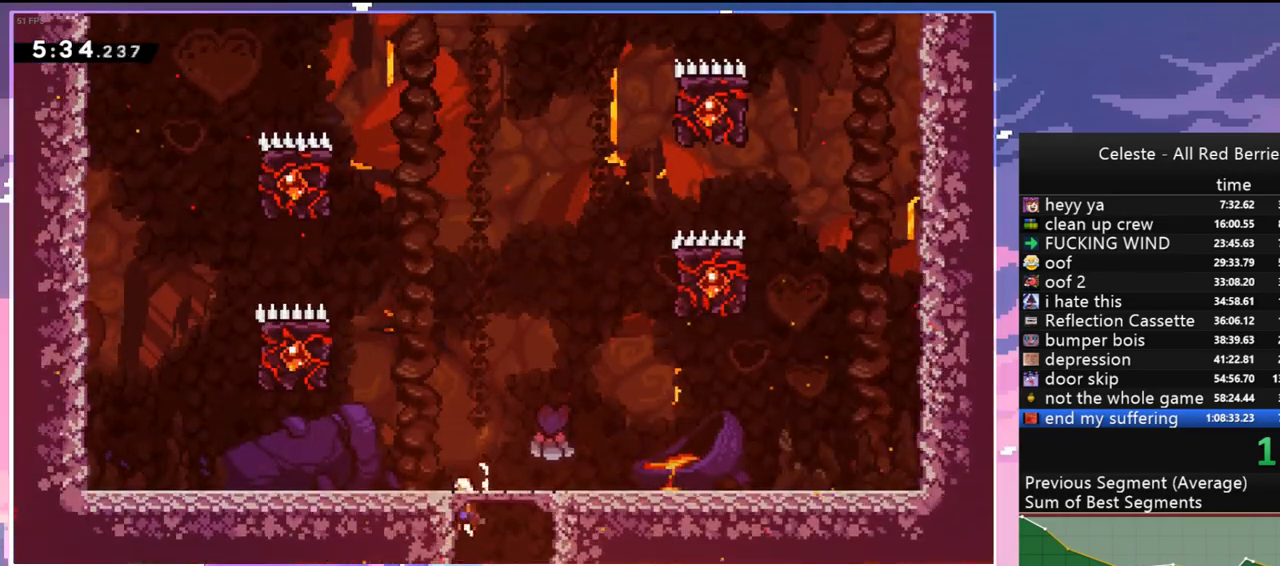
{"keys": ["grab", "left", "up"], "events": [[184, "dash", "down"], [267, "grab", "down"], [417, "dash", "up"]]}
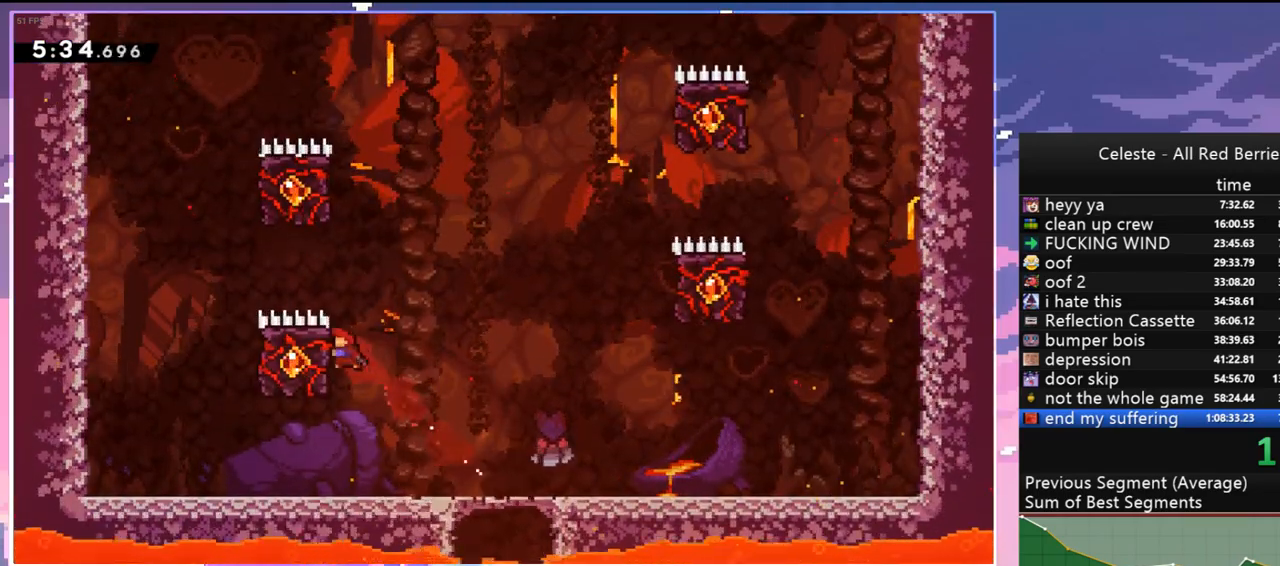
{"keys": ["grab", "right", "up"], "events": [[250, "left", "up"], [484, "right", "down"]]}
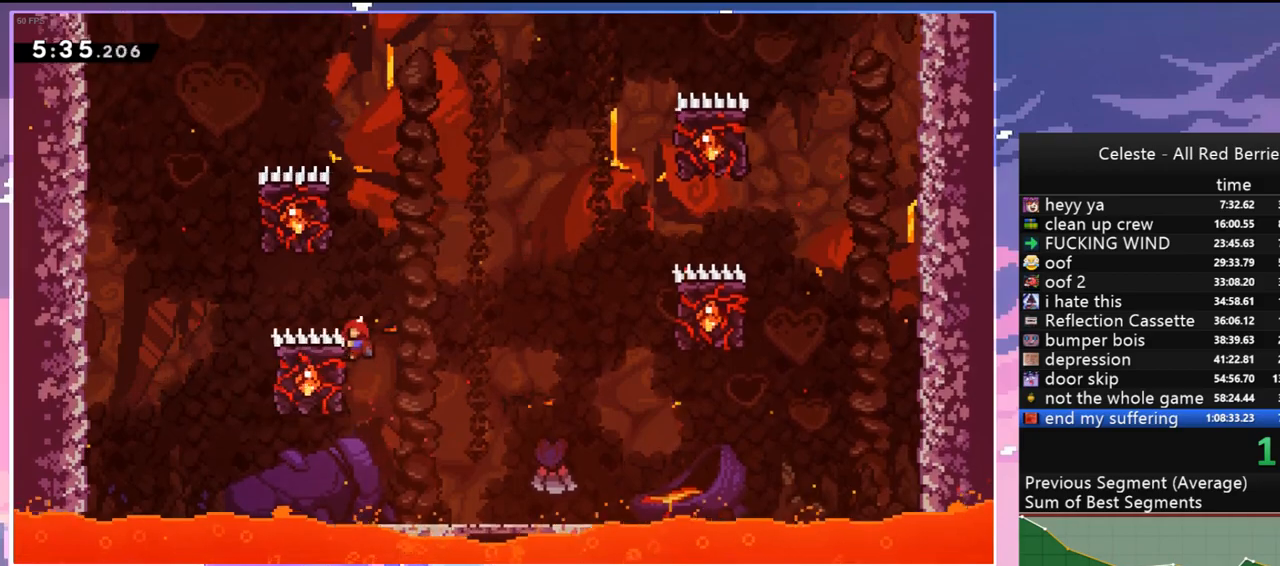
{"keys": ["grab", "jump", "right", "up"], "events": [[67, "jump", "down"]]}
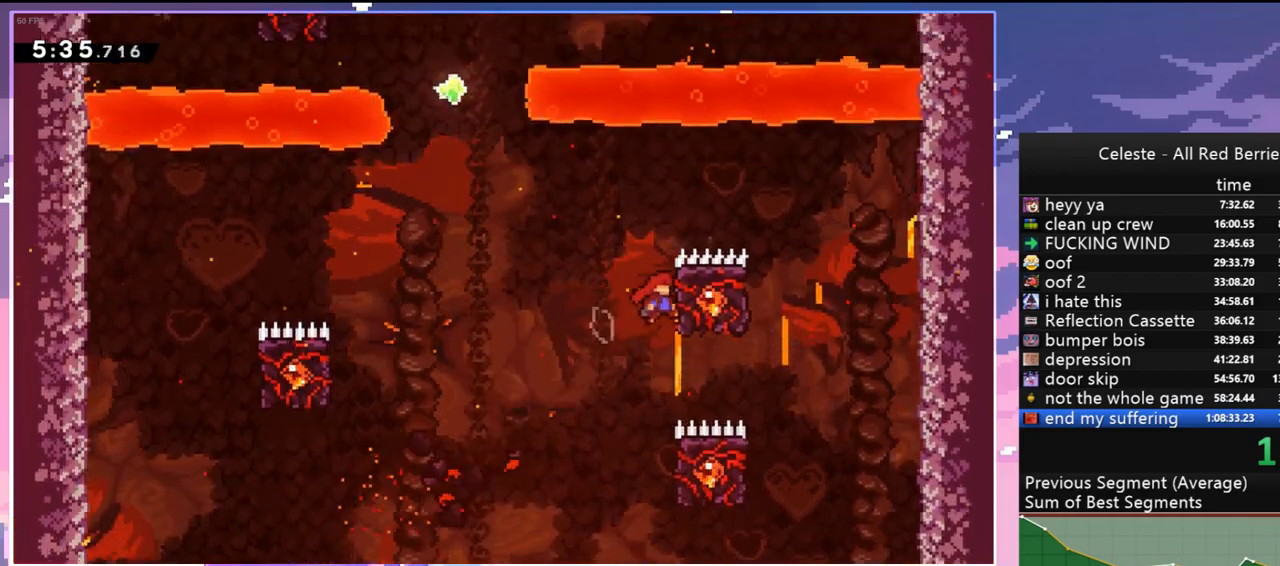
{"keys": ["grab", "left"], "events": [[134, "right", "up"], [184, "jump", "up"], [317, "up", "up"], [467, "left", "down"]]}
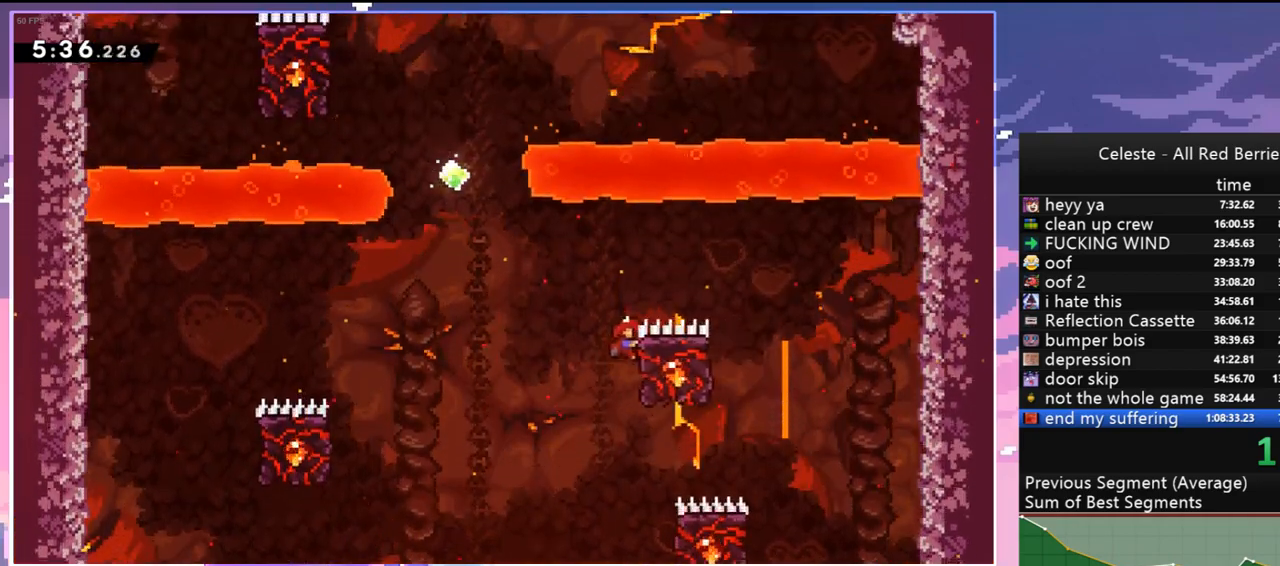
{"keys": ["up"], "events": [[50, "jump", "down"], [50, "up", "down"], [200, "grab", "up"], [284, "left", "up"], [334, "dash", "down"], [384, "jump", "up"], [484, "dash", "up"]]}
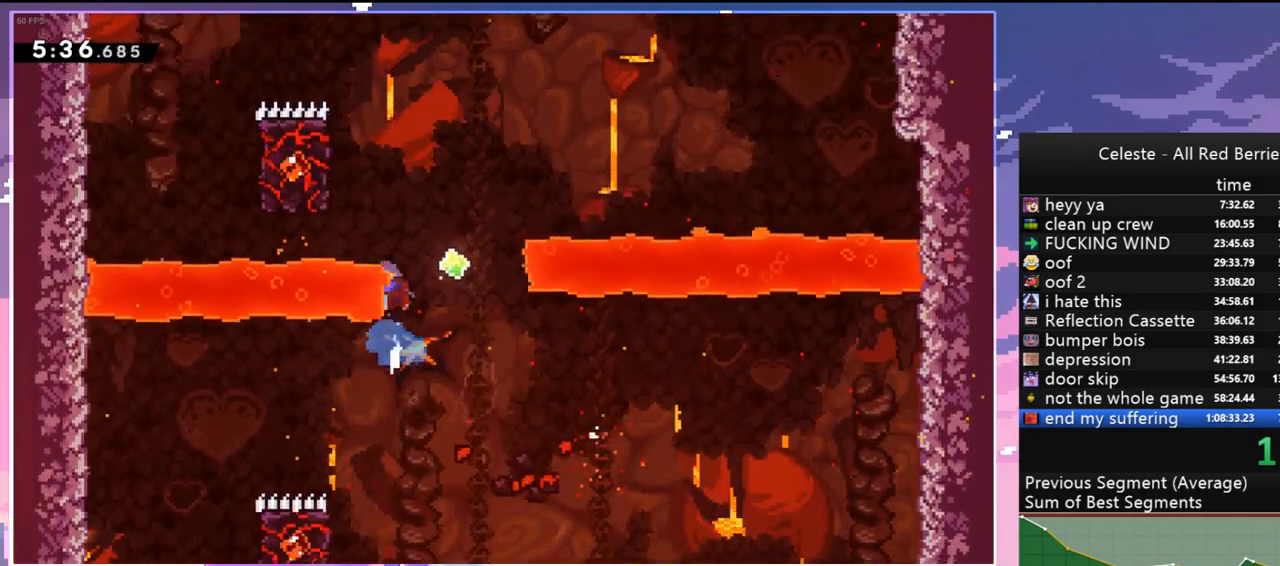
{"keys": ["dash", "left", "up"], "events": [[34, "right", "down"], [300, "right", "up"], [300, "up", "up"], [400, "left", "down"], [450, "dash", "down"], [450, "up", "down"]]}
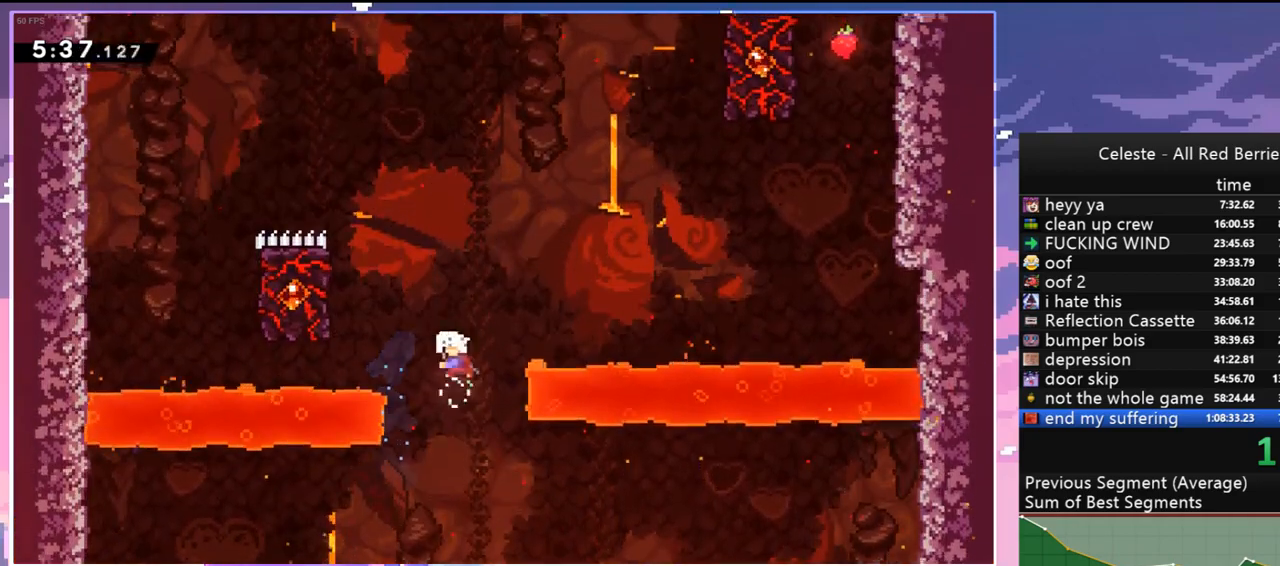
{"keys": ["down", "grab"], "events": [[34, "dash", "up"], [234, "grab", "down"], [234, "up", "up"], [467, "down", "down"], [467, "left", "up"]]}
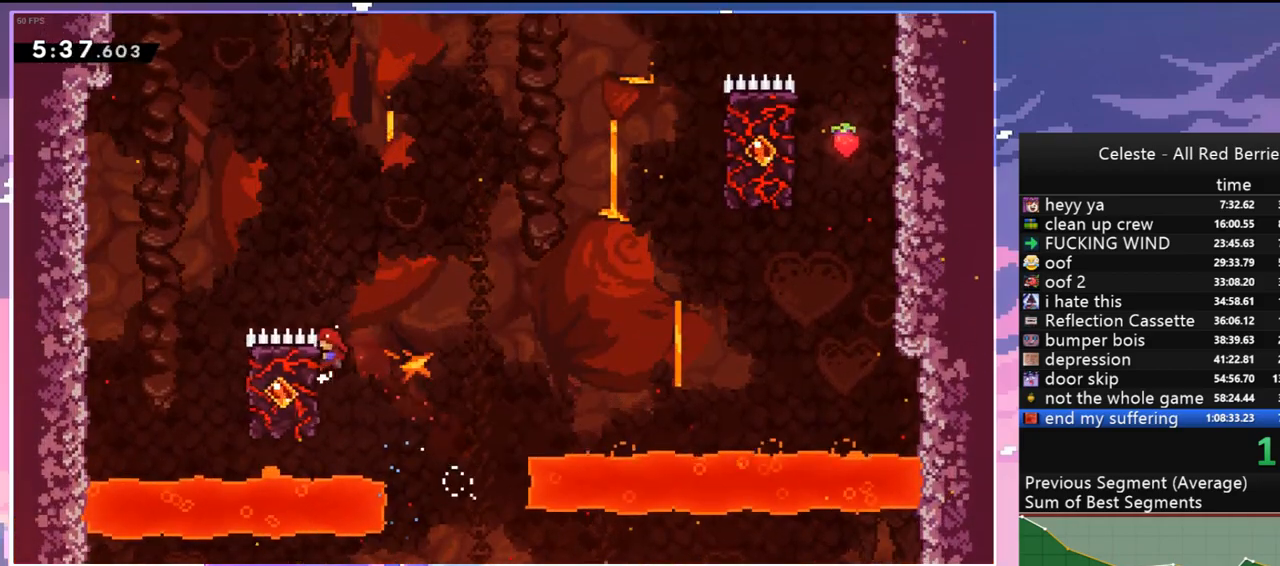
{"keys": ["jump", "right"], "events": [[100, "down", "up"], [200, "right", "down"], [334, "jump", "down"], [384, "grab", "up"]]}
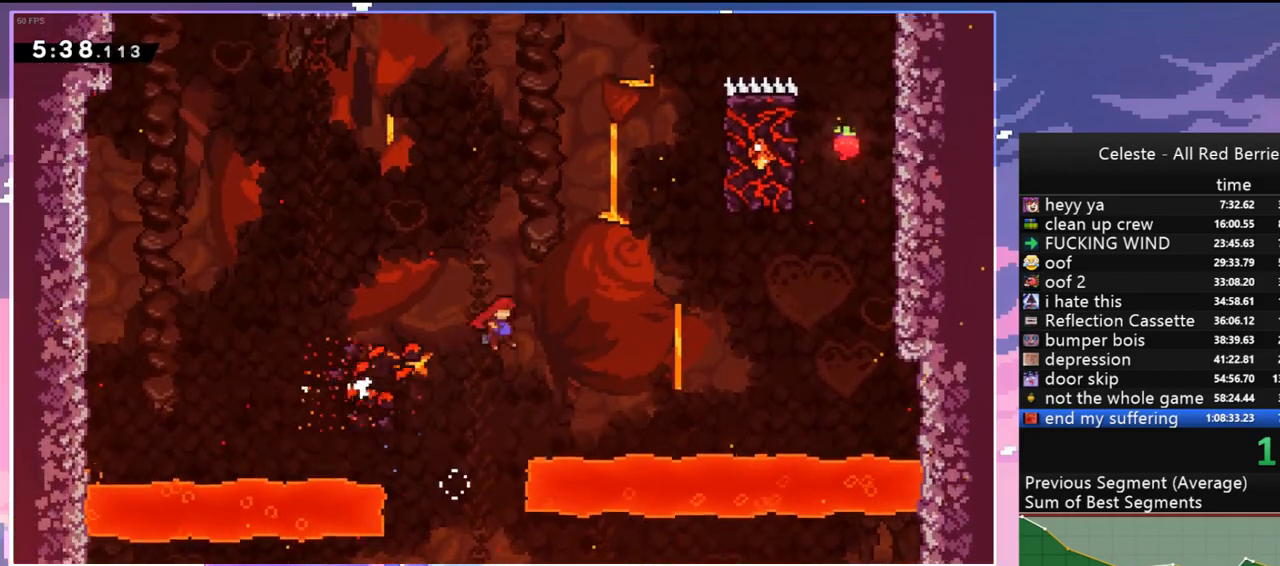
{"keys": ["dash", "grab", "right", "up"], "events": [[300, "dash", "down"], [300, "up", "down"], [350, "jump", "up"], [500, "grab", "down"]]}
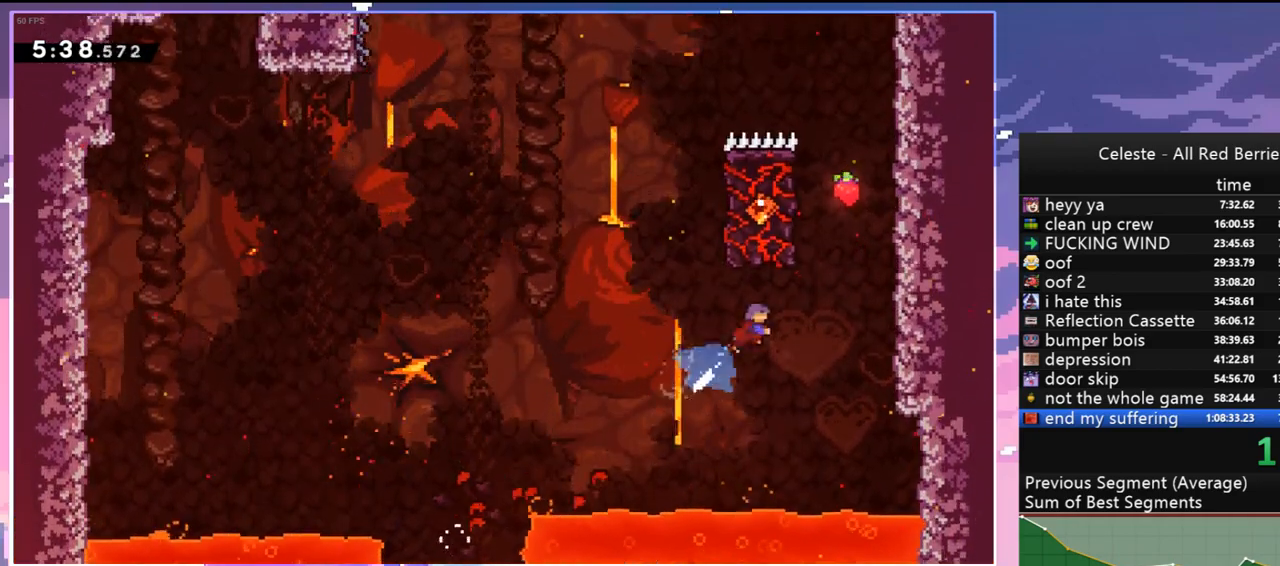
{"keys": ["jump", "left"], "events": [[84, "dash", "up"], [184, "grab", "up"], [267, "up", "up"], [367, "jump", "down"], [417, "left", "down"], [467, "right", "up"]]}
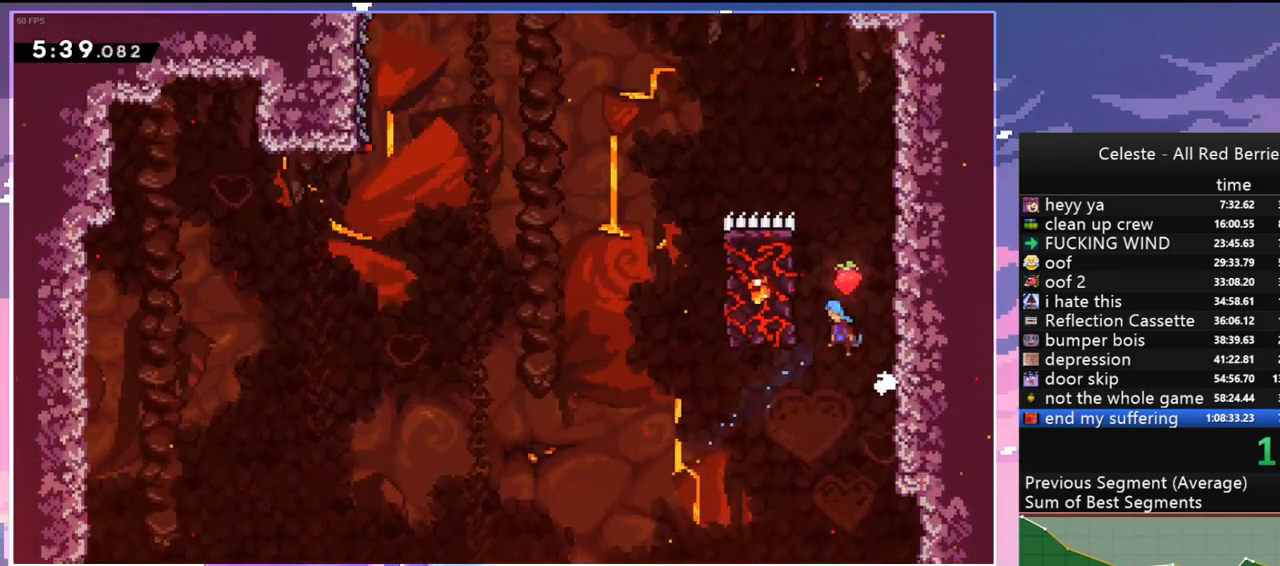
{"keys": ["jump", "left", "right"], "events": [[150, "jump", "up"], [200, "jump", "down"], [200, "right", "down"], [250, "left", "up"], [434, "jump", "up"], [484, "jump", "down"], [484, "left", "down"]]}
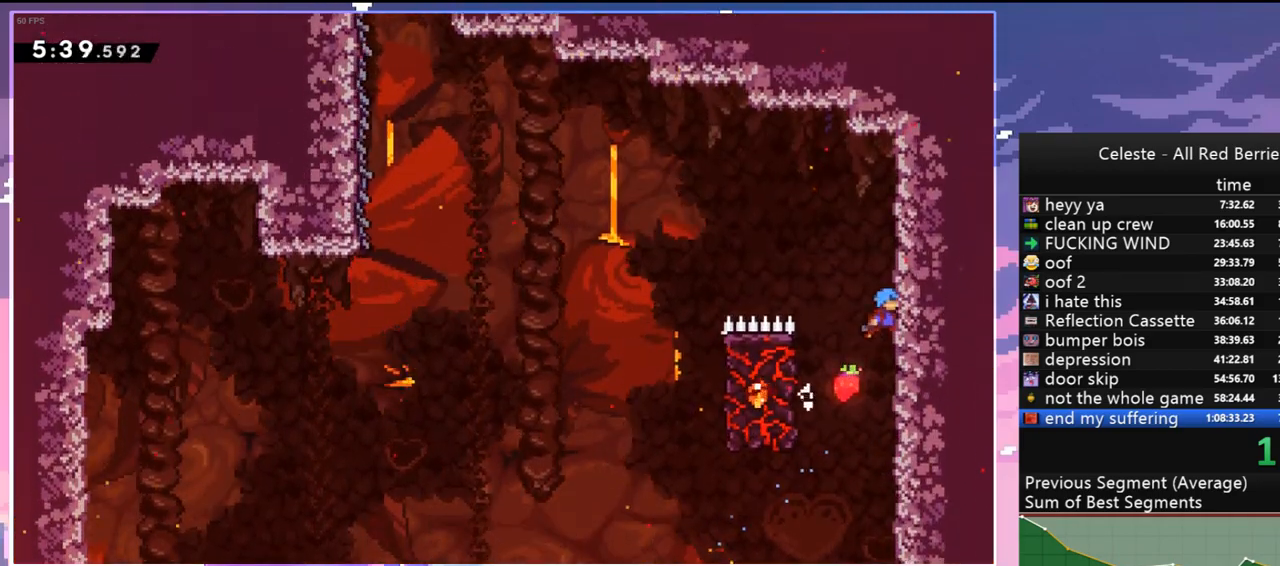
{"keys": ["left"], "events": [[17, "right", "up"], [500, "jump", "up"]]}
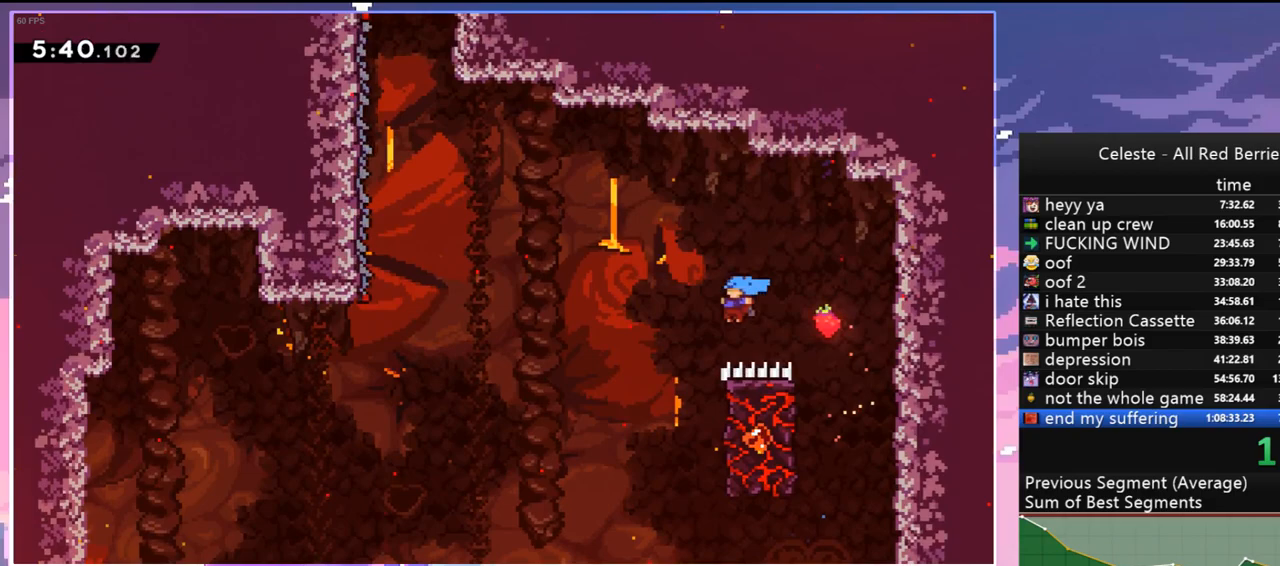
{"keys": ["grab"], "events": [[34, "left", "up"], [34, "right", "down"], [84, "grab", "down"], [134, "up", "down"], [467, "right", "up"], [467, "up", "up"]]}
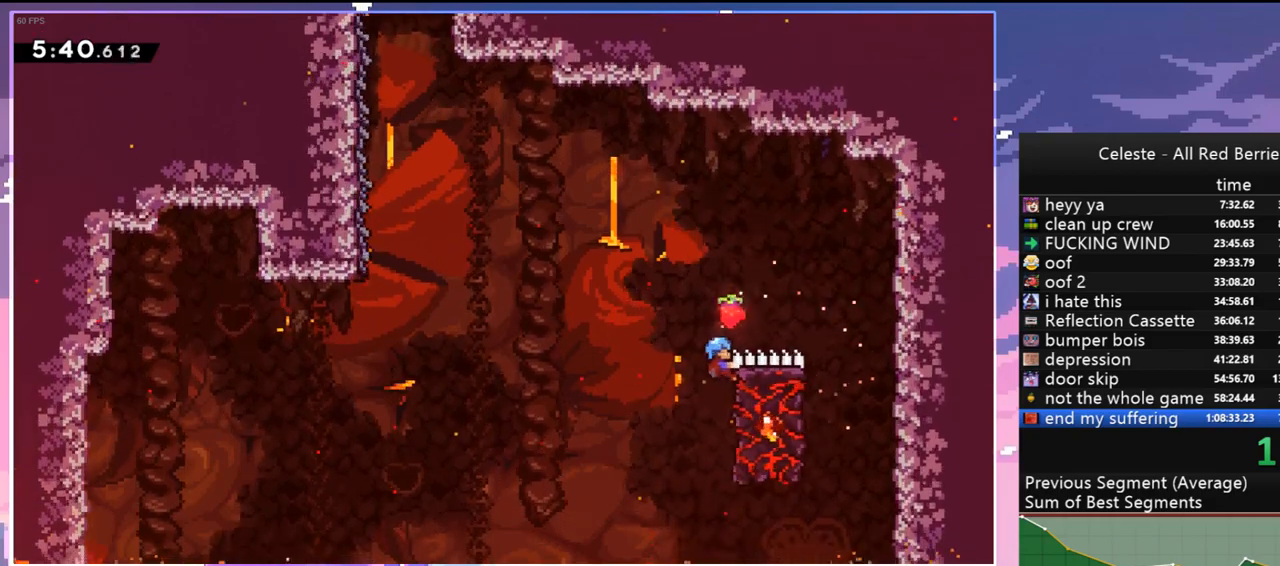
{"keys": ["grab", "jump", "left", "up"], "events": [[50, "left", "down"], [250, "jump", "down"], [384, "up", "down"]]}
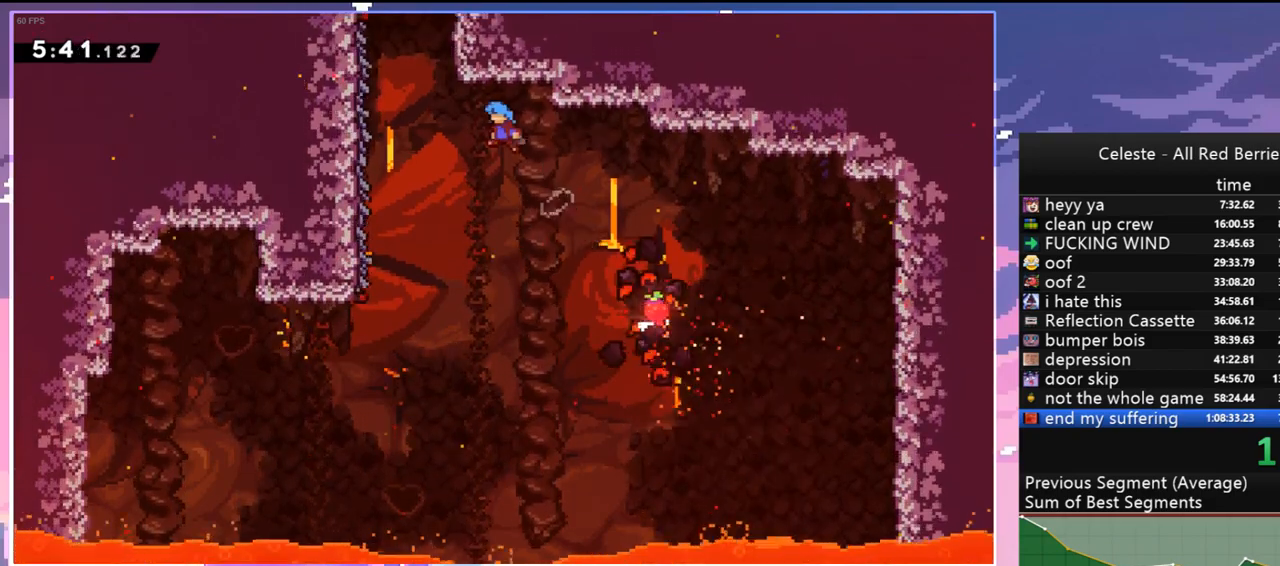
{"keys": ["grab", "jump", "jump2", "left", "up"], "events": [[217, "jump2", "down"], [267, "jump", "up"], [400, "jump", "down"], [434, "jump2", "up"], [500, "jump2", "down"]]}
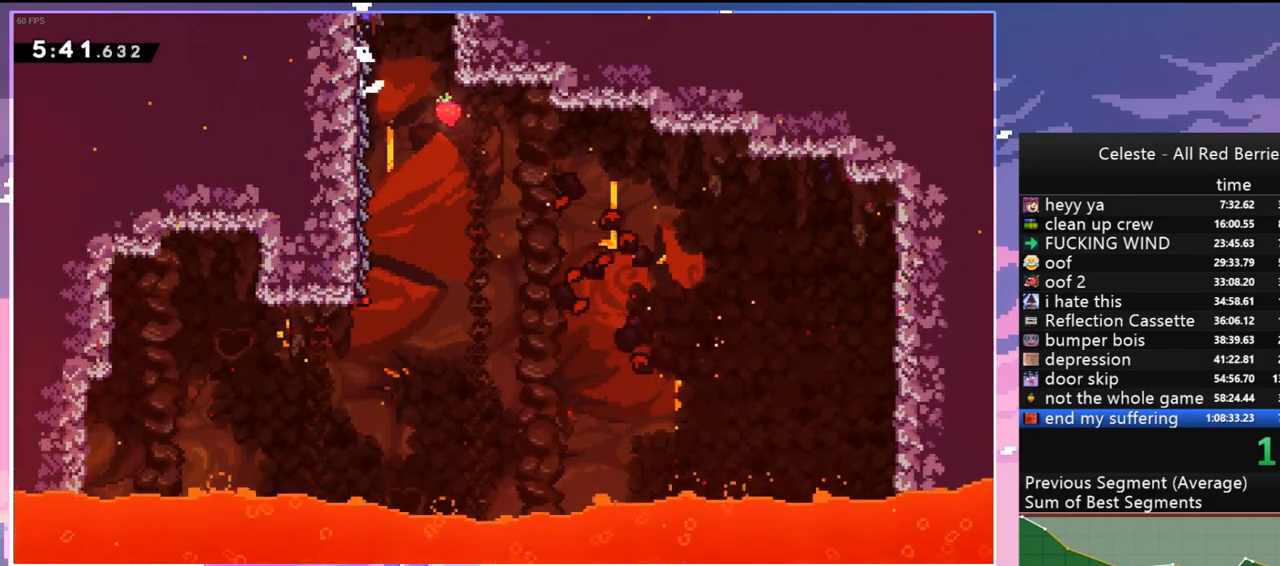
{"keys": [], "events": [[84, "up", "up"], [134, "jump2", "up"], [134, "left", "up"], [184, "grab", "up"], [417, "jump", "up"]]}
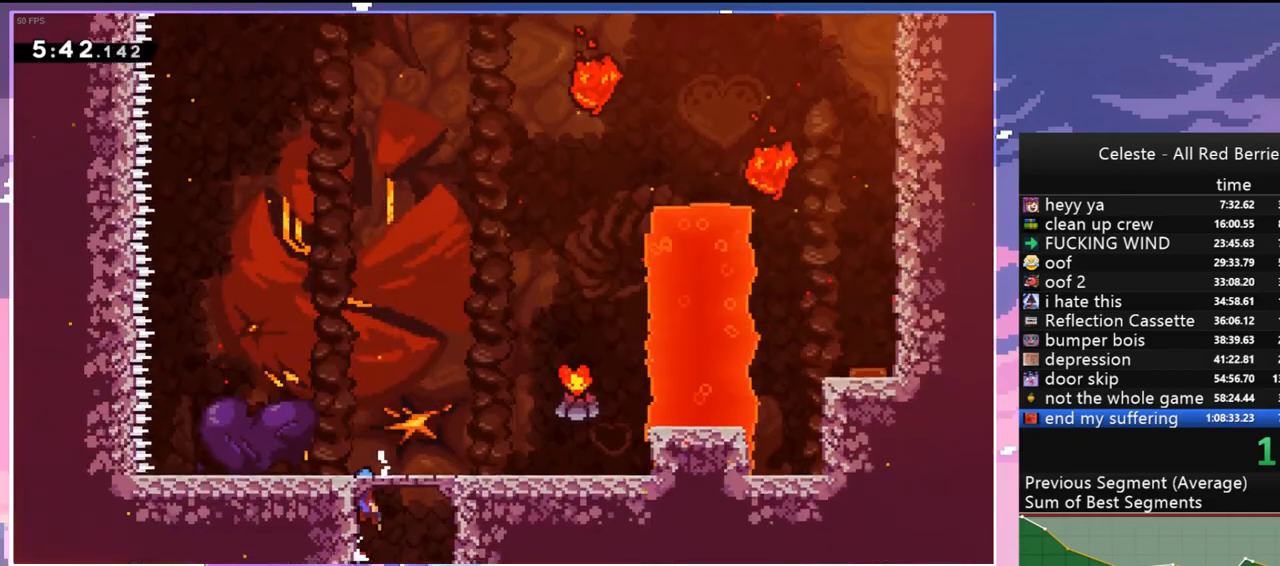
{"keys": ["right"], "events": [[334, "right", "down"]]}
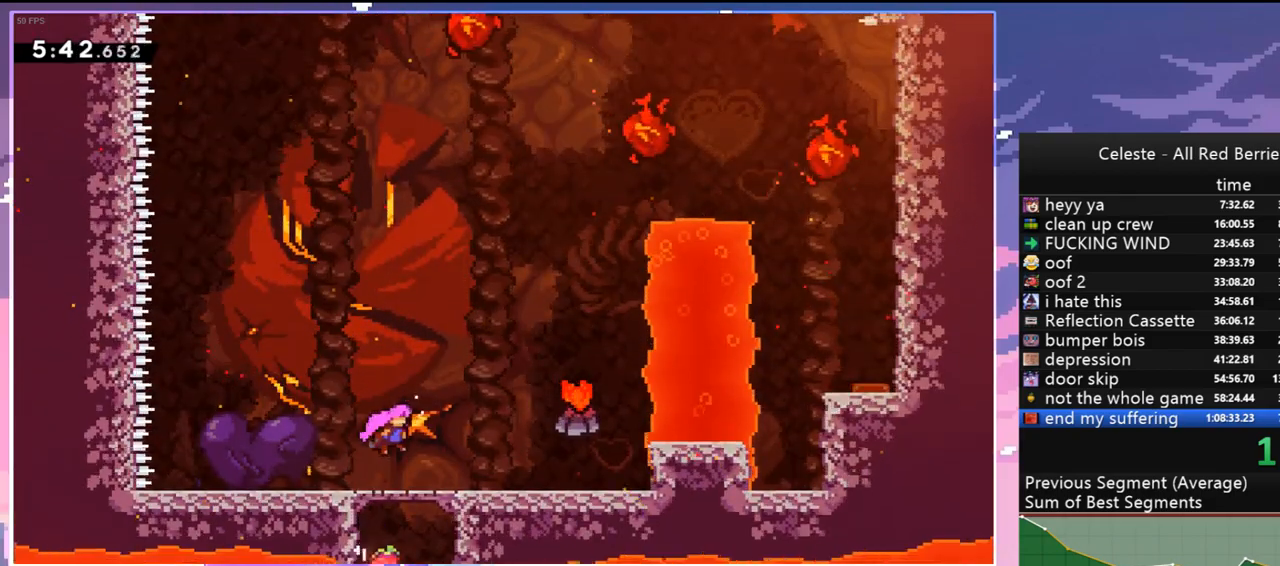
{"keys": ["dash", "jump", "right"], "events": [[217, "right", "up"], [350, "right", "down"], [400, "dash", "down"], [500, "jump", "down"]]}
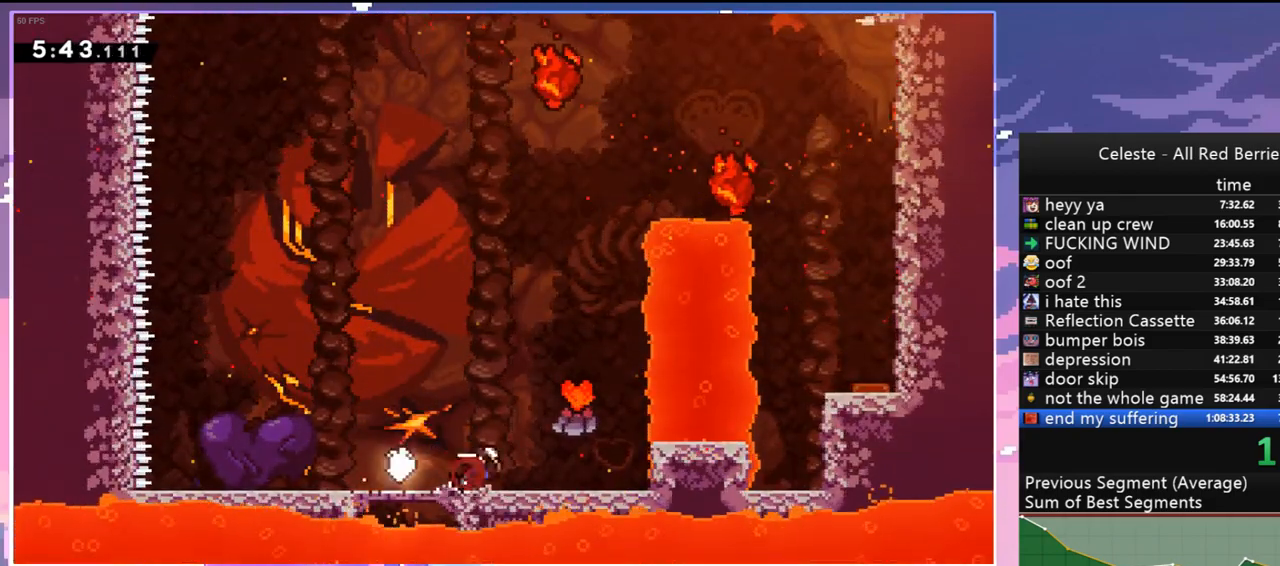
{"keys": ["jump", "right"], "events": [[134, "dash", "up"], [184, "jump", "up"], [234, "right", "up"], [467, "jump", "down"], [467, "right", "down"]]}
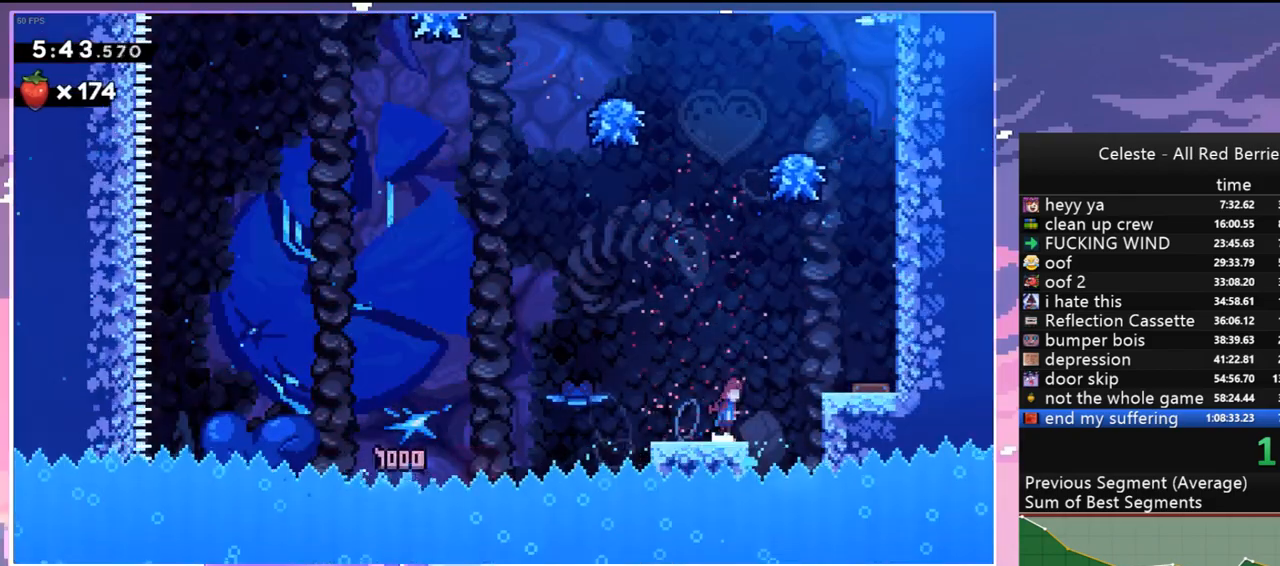
{"keys": ["right"], "events": [[150, "jump", "up"]]}
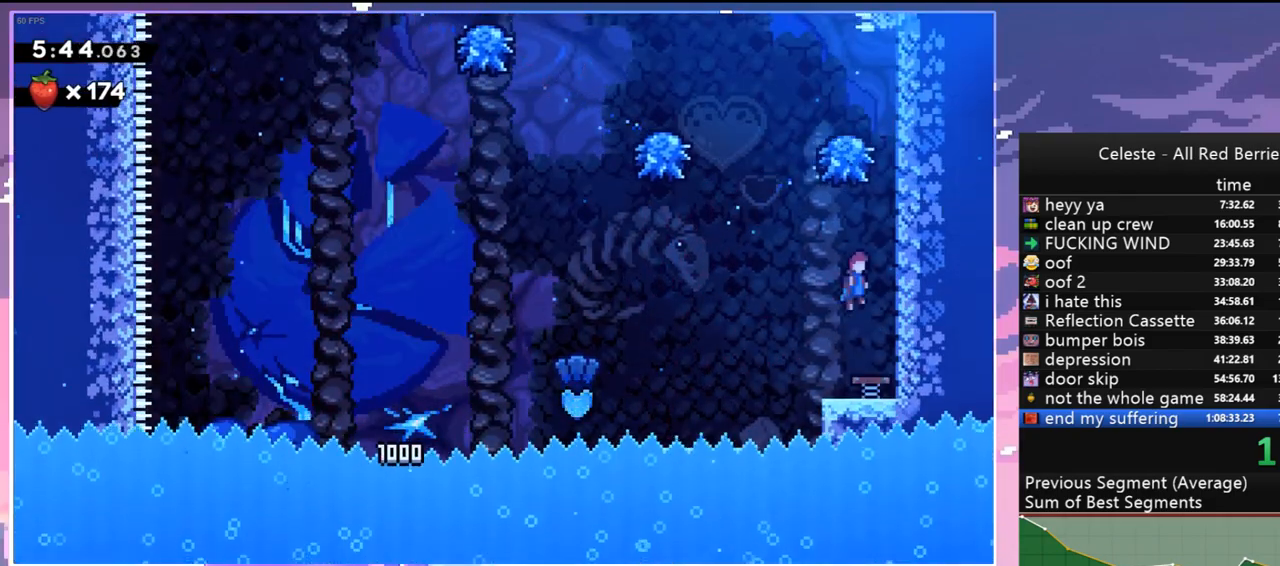
{"keys": ["jump", "left"], "events": [[67, "left", "down"], [117, "jump", "down"], [117, "right", "up"]]}
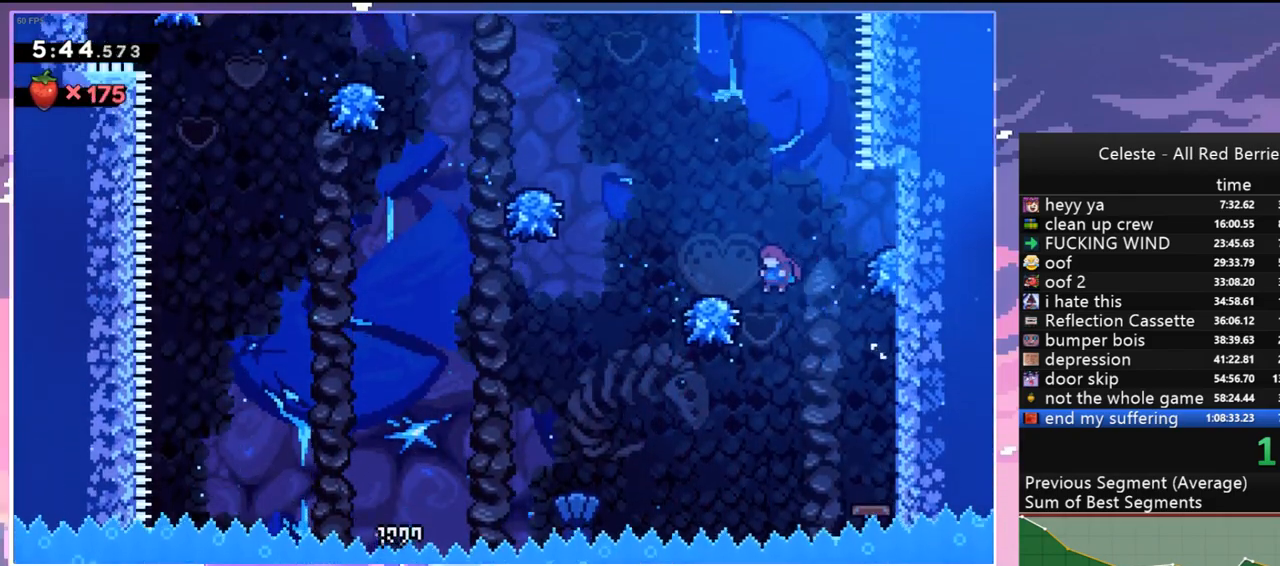
{"keys": ["left"], "events": [[417, "jump", "up"]]}
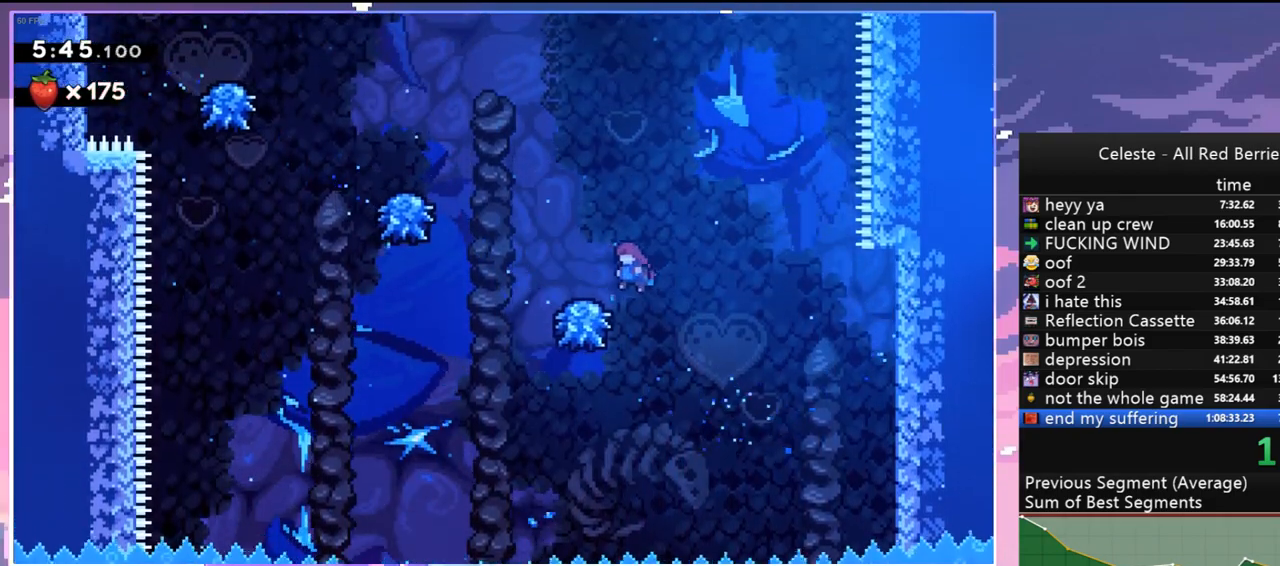
{"keys": ["left"], "events": [[100, "jump", "down"], [334, "jump", "up"]]}
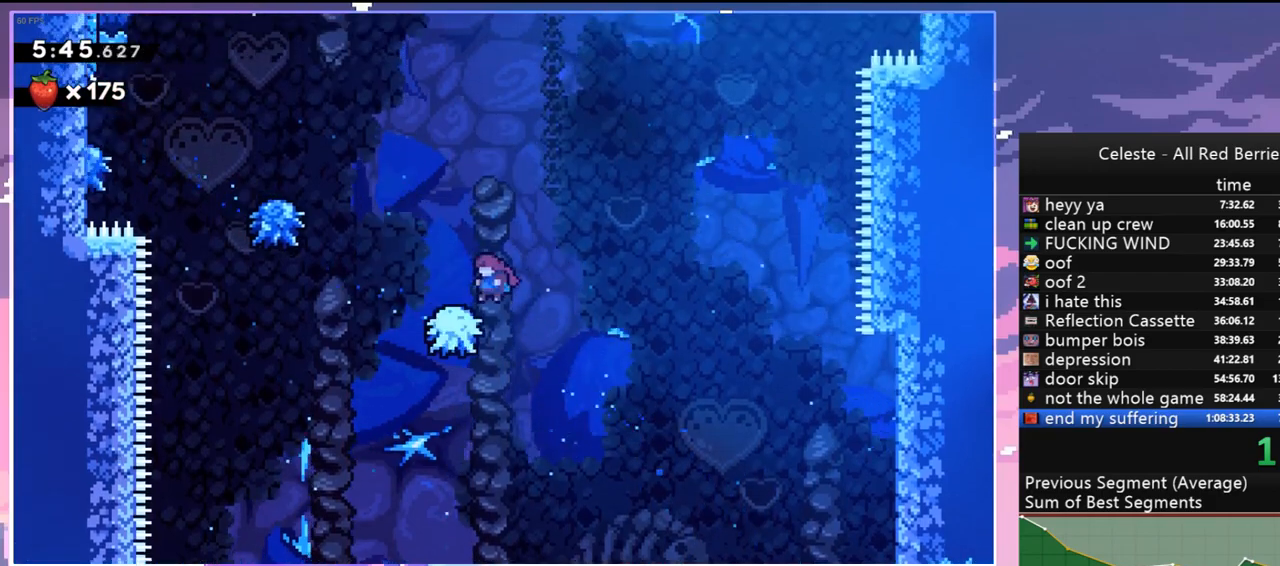
{"keys": ["left"], "events": [[117, "jump", "down"], [300, "jump", "up"]]}
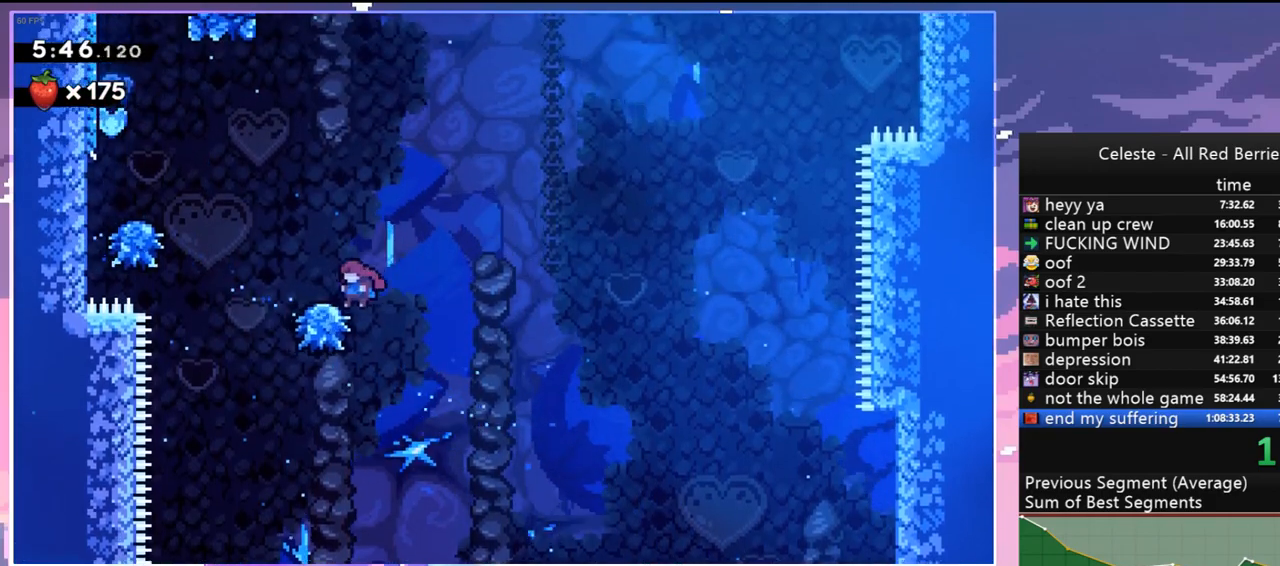
{"keys": ["dash", "left", "up"], "events": [[34, "jump", "down"], [267, "up", "down"], [417, "dash", "down"], [467, "jump", "up"]]}
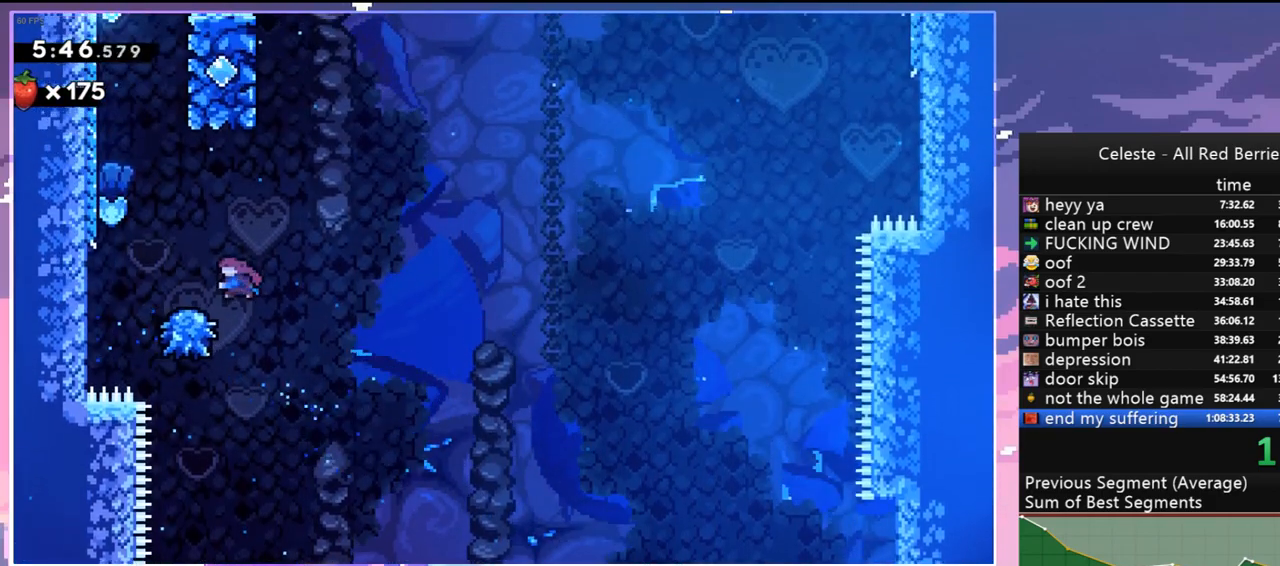
{"keys": ["grab", "left", "up"], "events": [[100, "grab", "down"], [200, "dash", "up"]]}
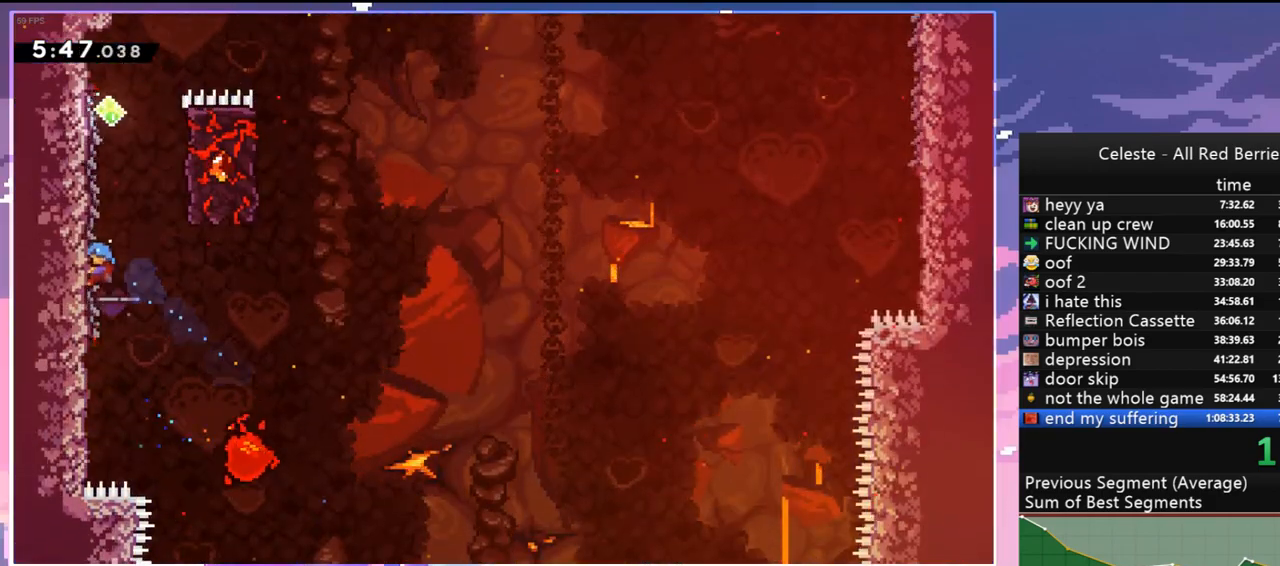
{"keys": ["jump", "right"], "events": [[67, "left", "up"], [300, "right", "down"], [450, "jump", "down"], [450, "up", "up"], [500, "grab", "up"]]}